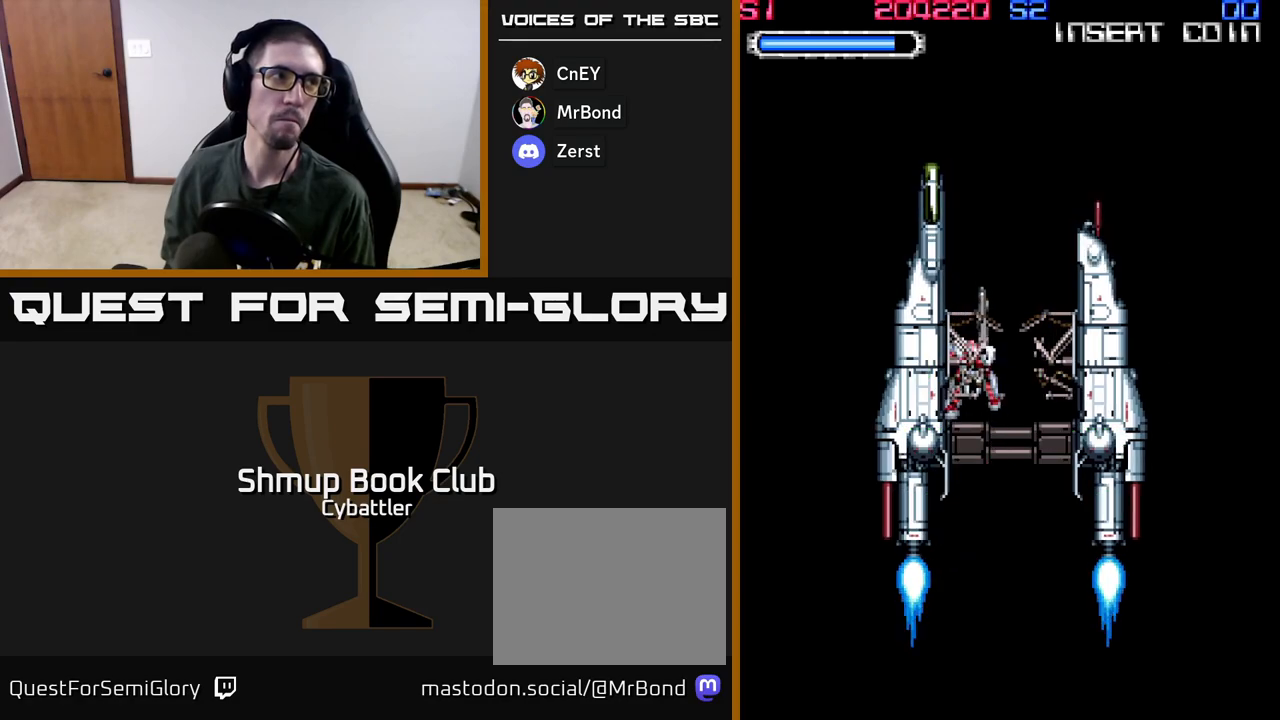
Gameplay with a controller (Xbox layout); each line is a JSON object with the inputs held at the frame after it. "events" lists button and stick changes between this image and that frame as [ms after this image, input, new state], when the widget could be followed in between.
{"buttons": [], "left_stick": "up", "right_stick": "center", "events": []}
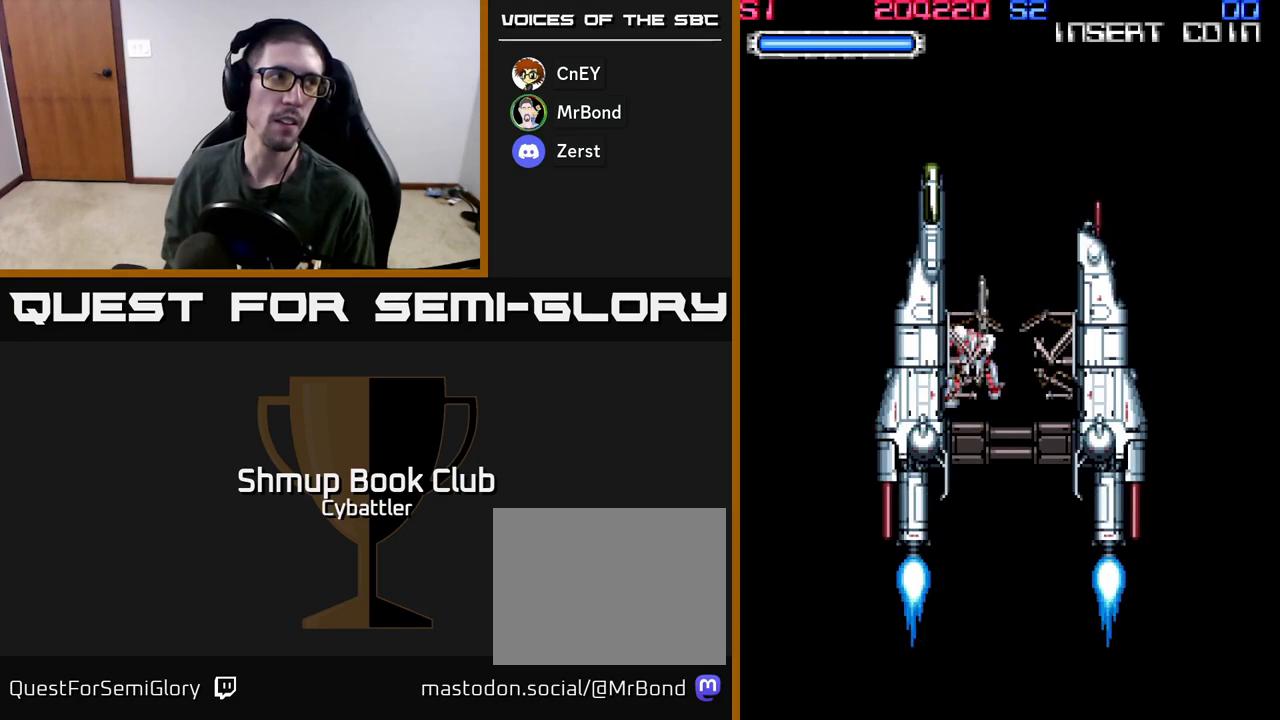
{"buttons": [], "left_stick": "up", "right_stick": "center", "events": []}
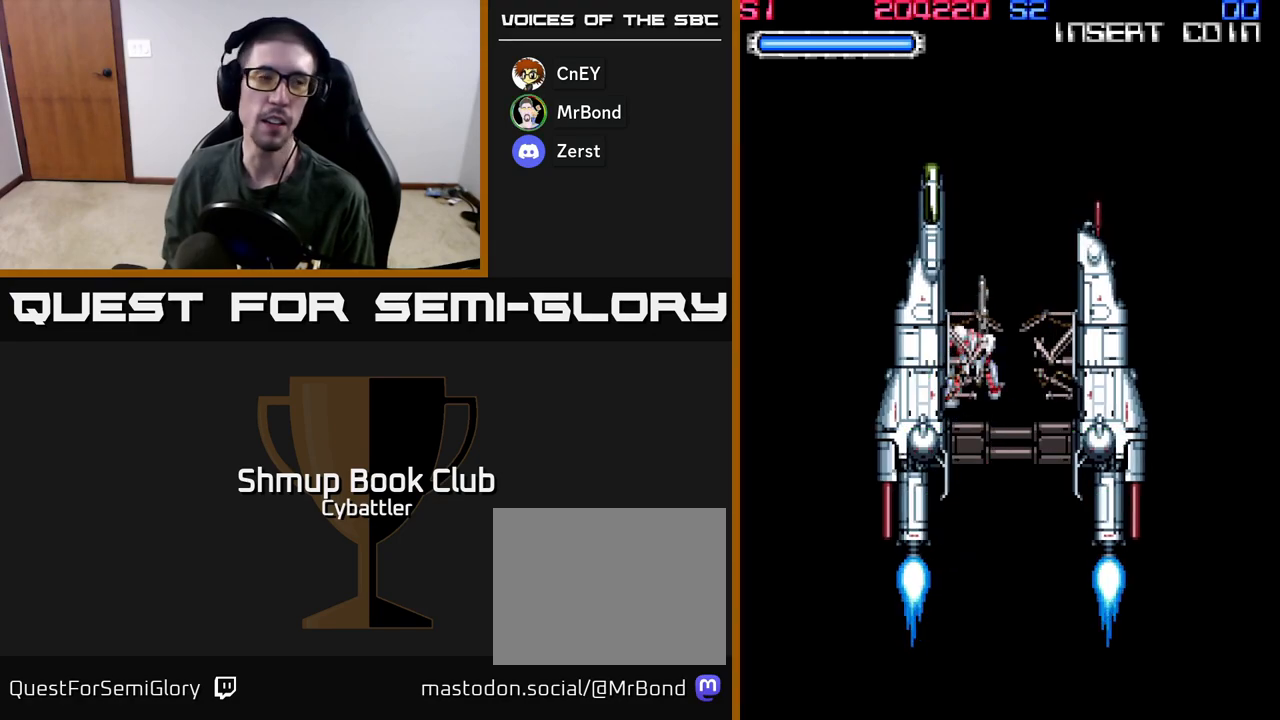
{"buttons": [], "left_stick": "up", "right_stick": "center", "events": []}
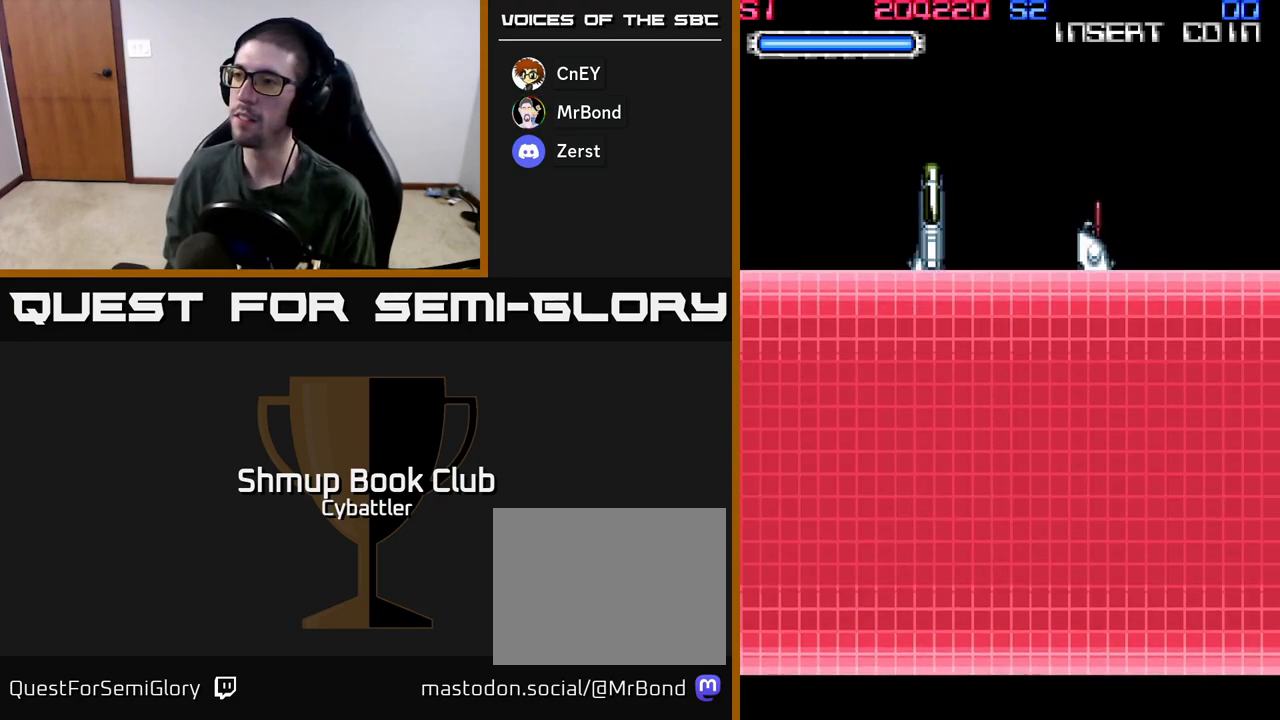
{"buttons": [], "left_stick": "up", "right_stick": "center", "events": []}
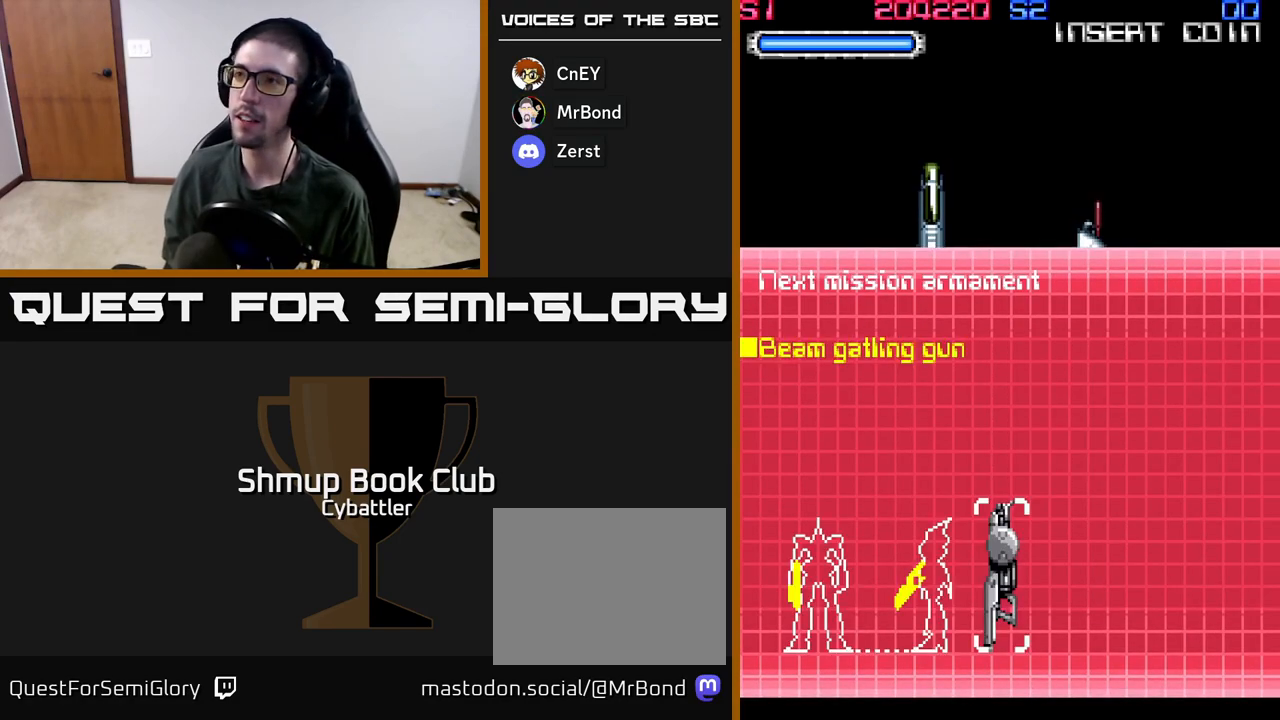
{"buttons": [], "left_stick": "up", "right_stick": "center", "events": []}
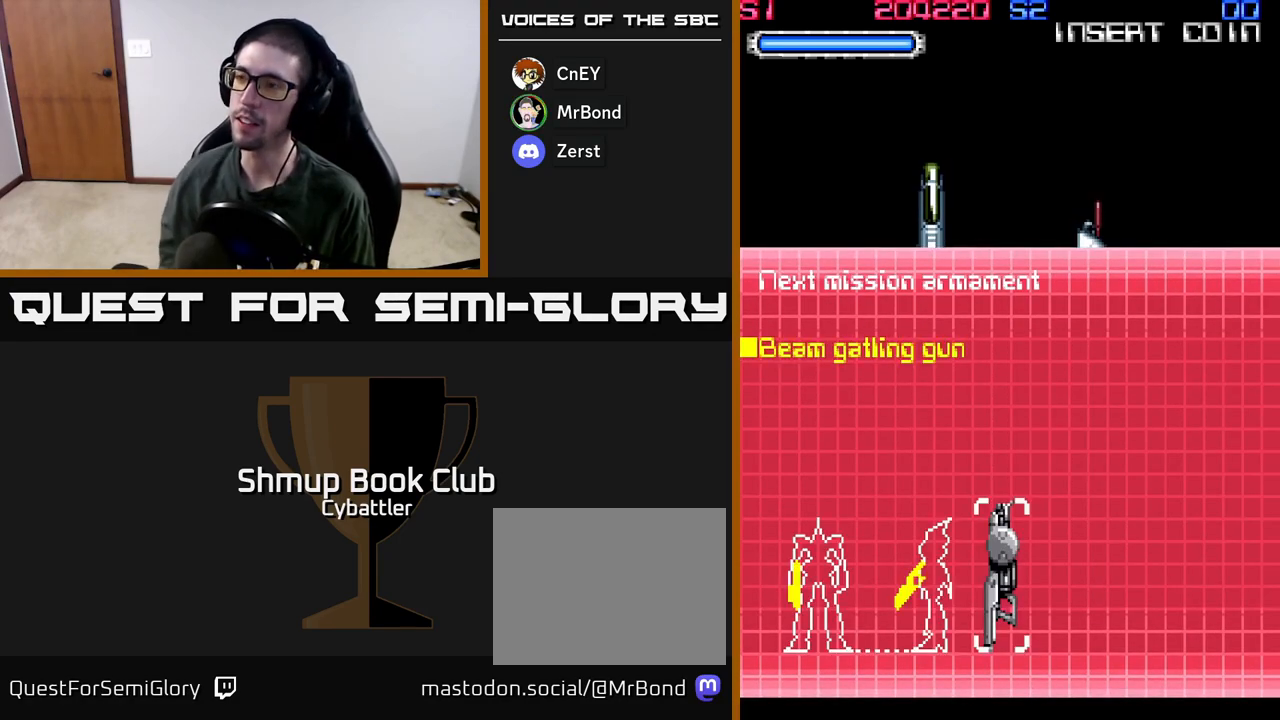
{"buttons": [], "left_stick": "up", "right_stick": "center", "events": []}
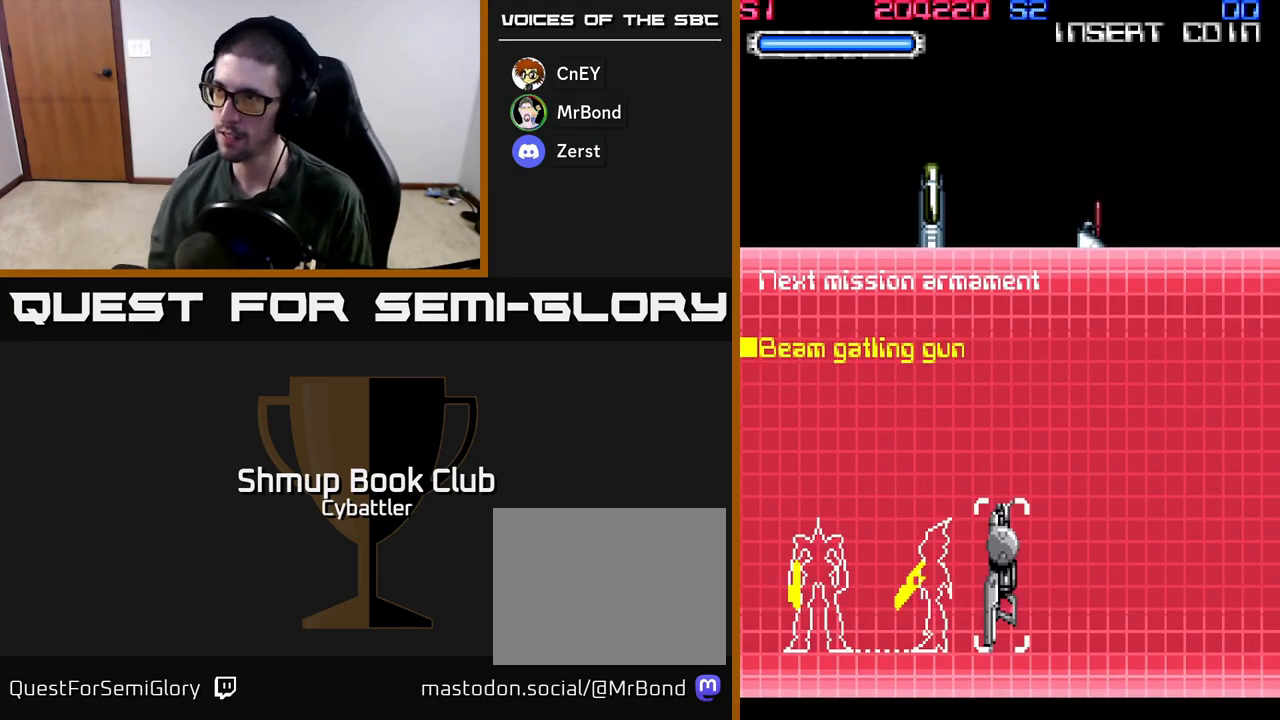
{"buttons": [], "left_stick": "up", "right_stick": "center", "events": []}
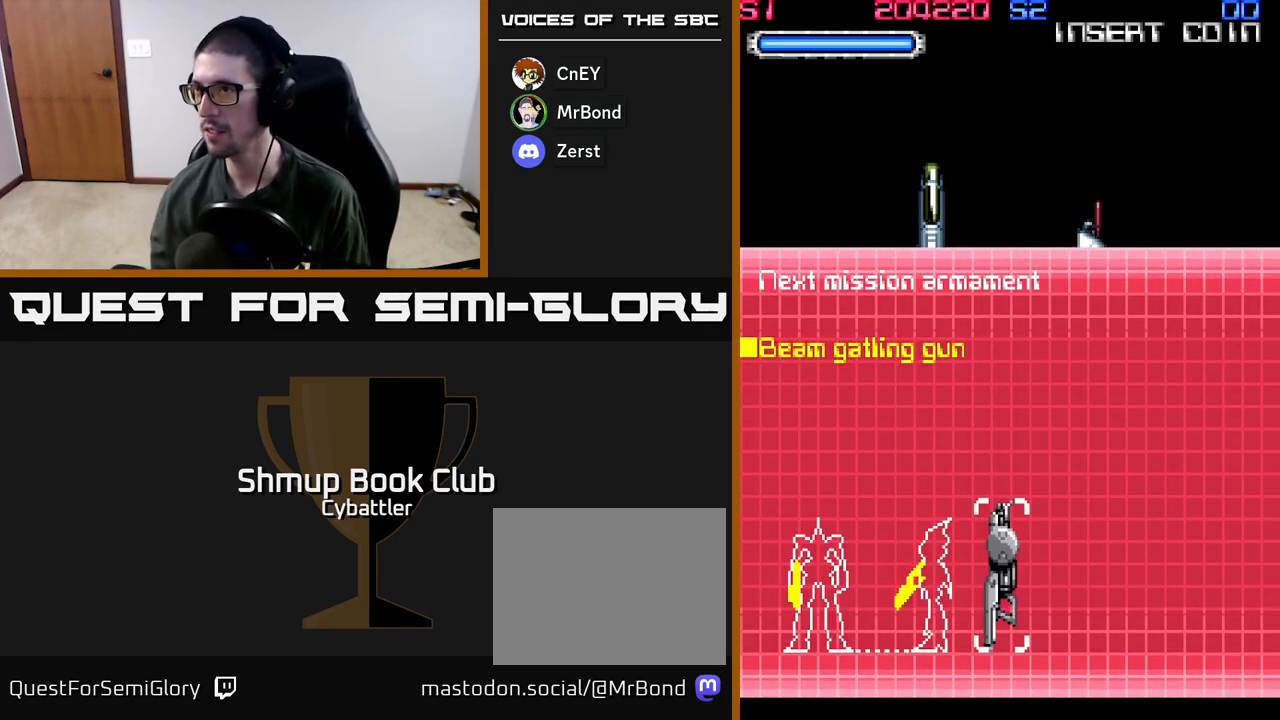
{"buttons": [], "left_stick": "up", "right_stick": "center", "events": []}
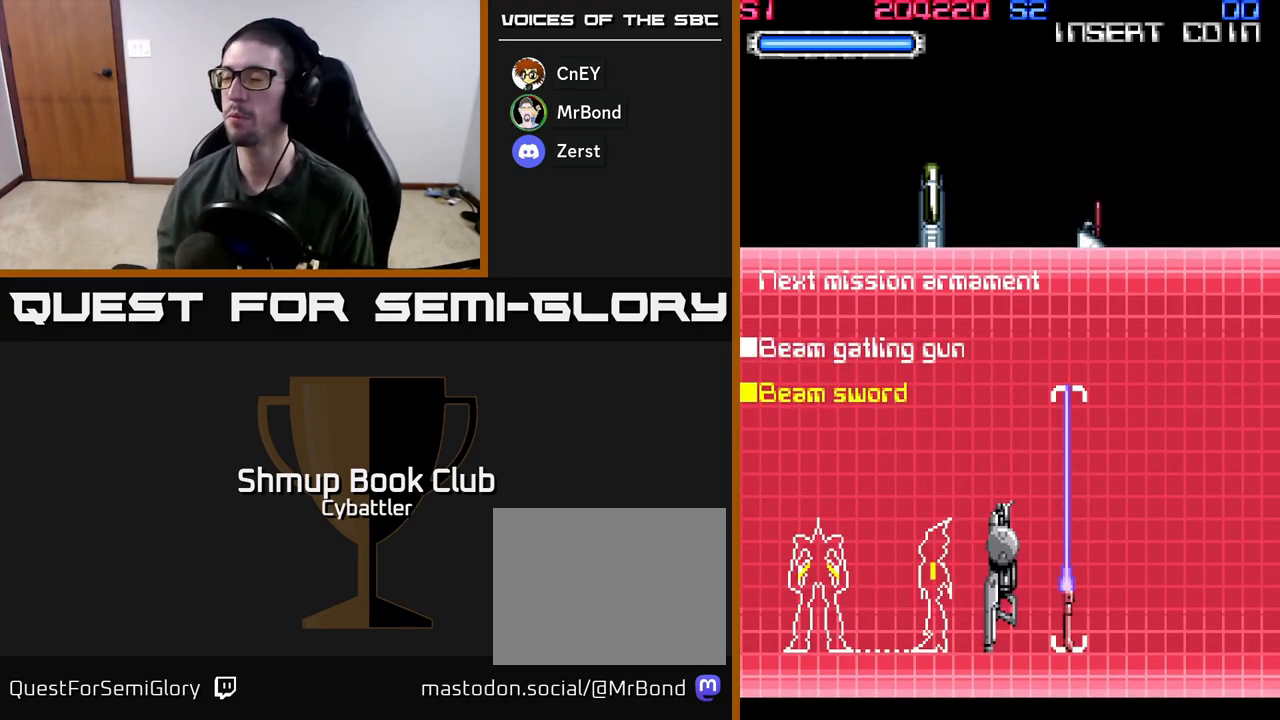
{"buttons": [], "left_stick": "up", "right_stick": "center", "events": []}
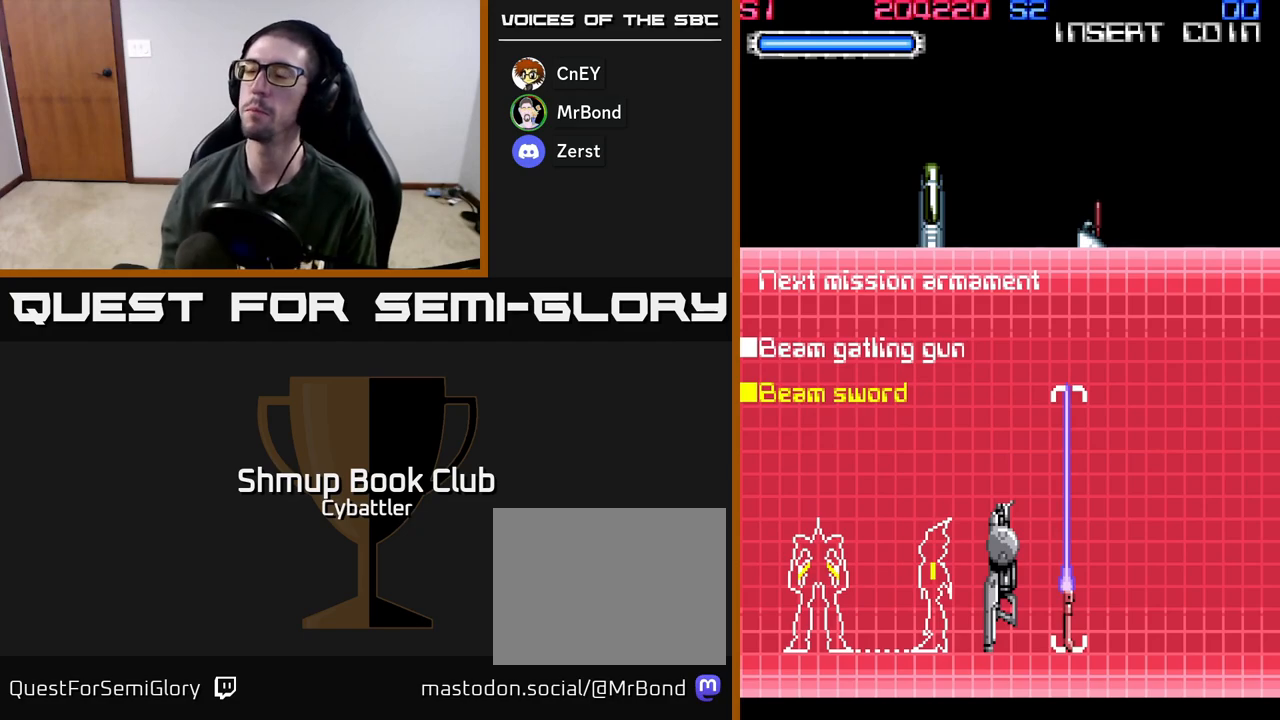
{"buttons": [], "left_stick": "up", "right_stick": "center", "events": []}
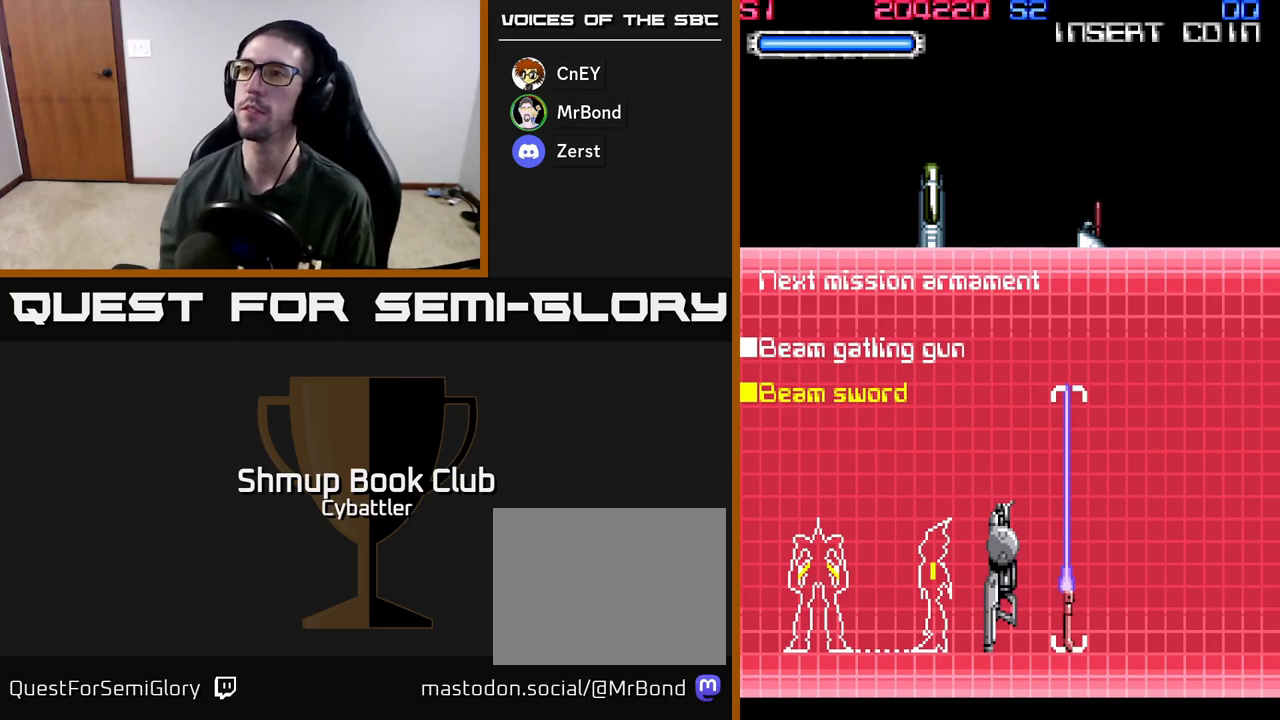
{"buttons": [], "left_stick": "up", "right_stick": "center", "events": []}
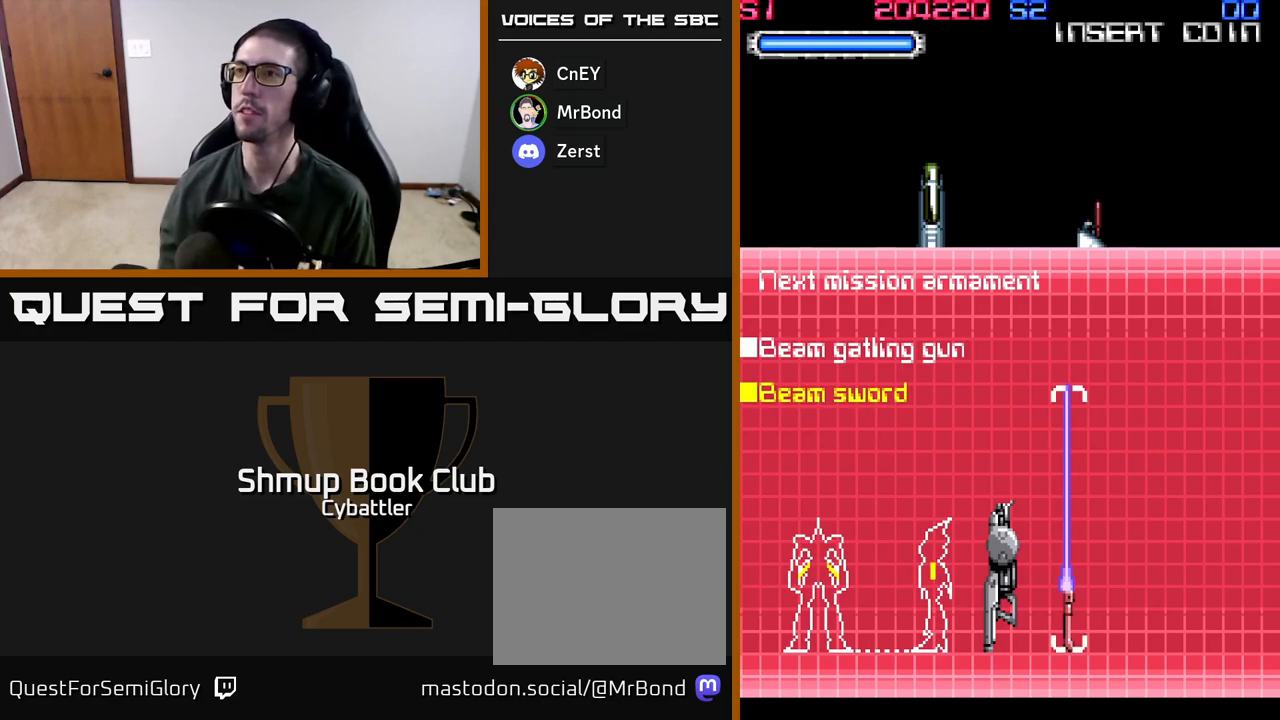
{"buttons": [], "left_stick": "up", "right_stick": "center", "events": []}
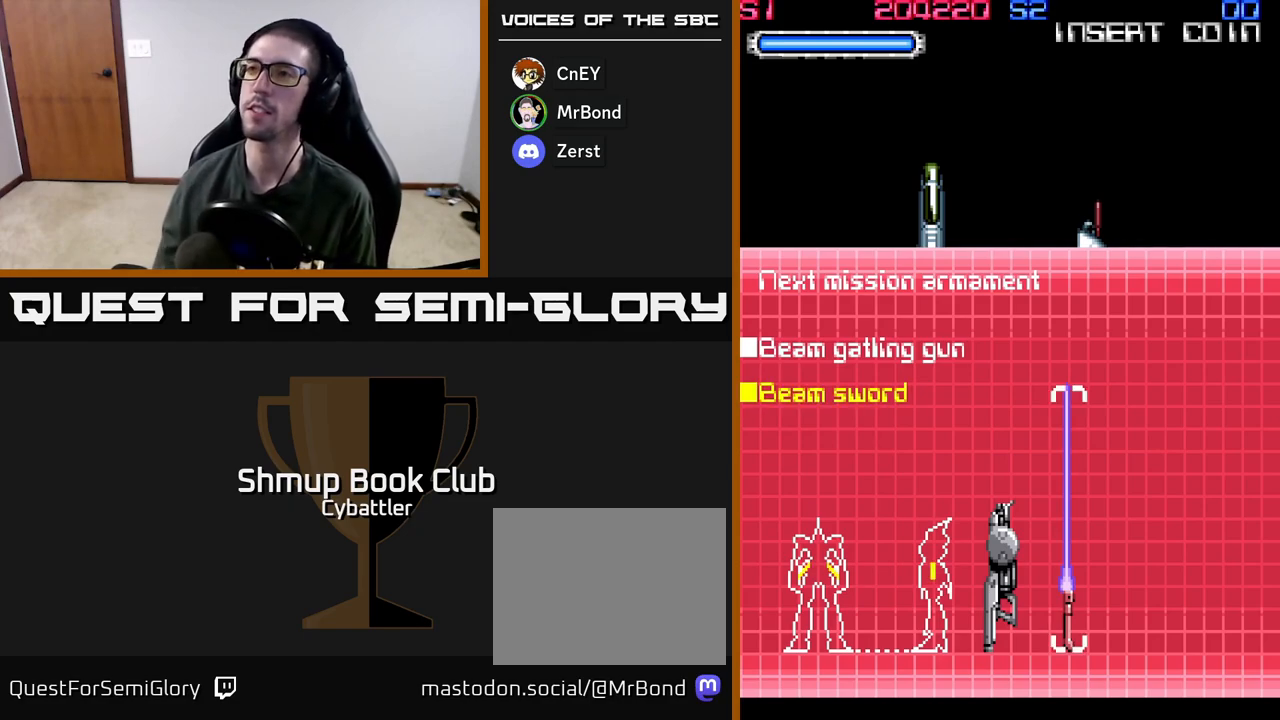
{"buttons": [], "left_stick": "up", "right_stick": "center", "events": []}
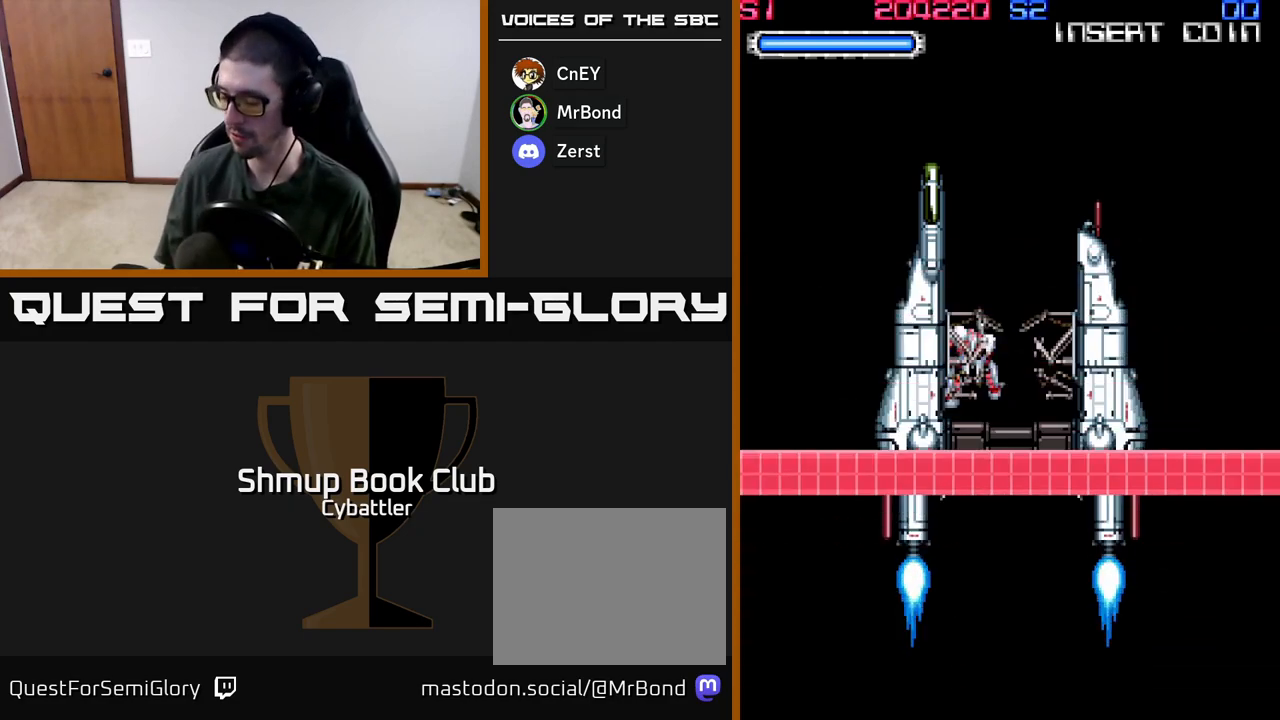
{"buttons": [], "left_stick": "up", "right_stick": "center", "events": []}
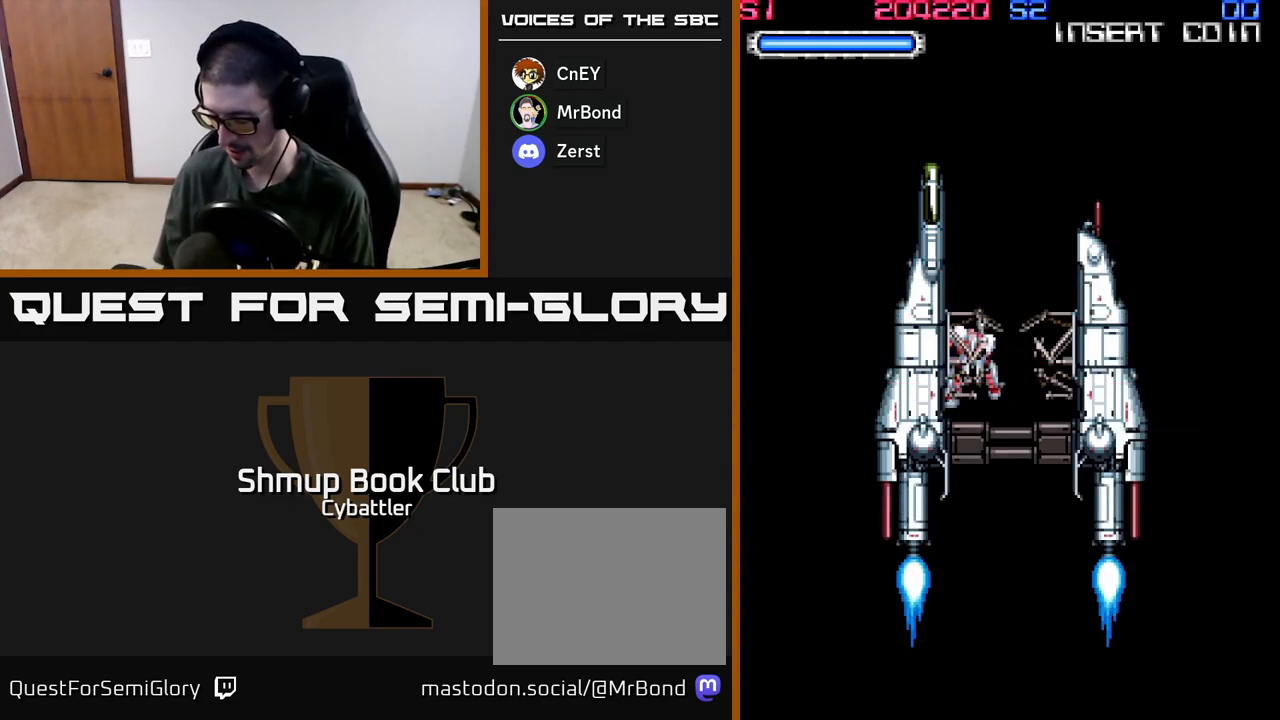
{"buttons": [], "left_stick": "up", "right_stick": "center", "events": []}
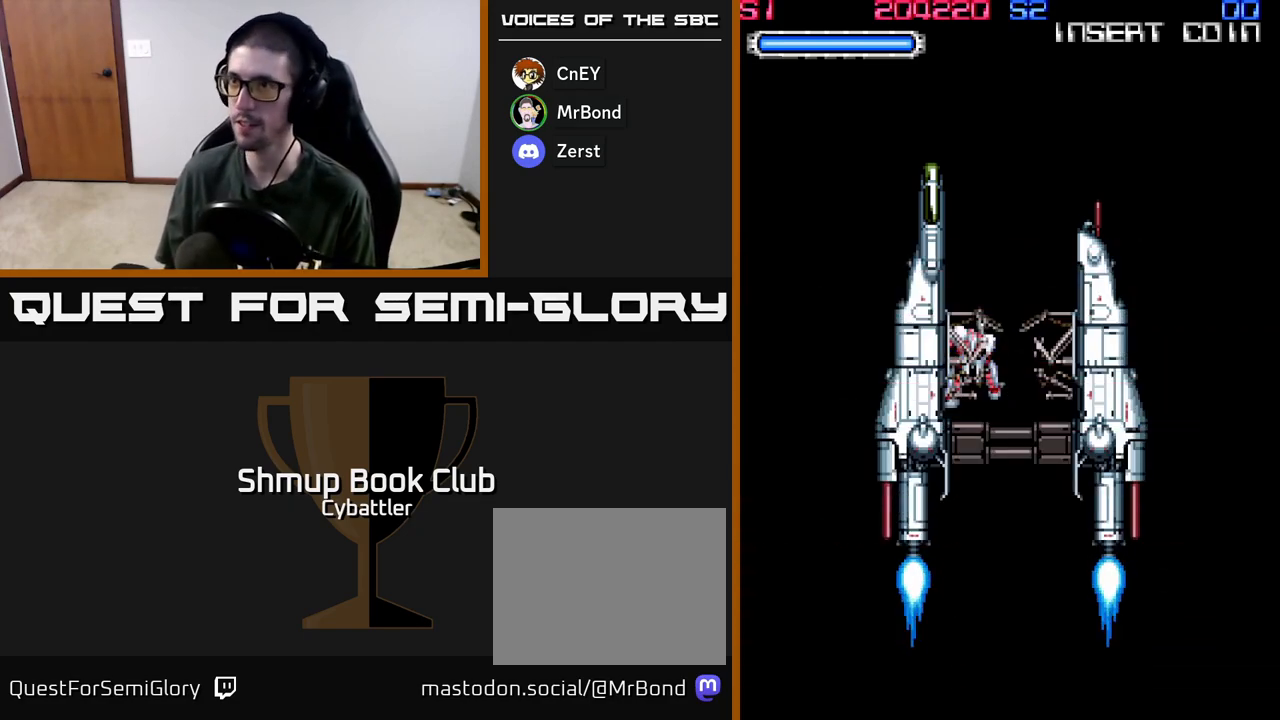
{"buttons": ["A"], "left_stick": "up", "right_stick": "center", "events": [[17, "START", "down"], [200, "START", "up"], [300, "START", "down"], [400, "START", "up"], [467, "A", "down"]]}
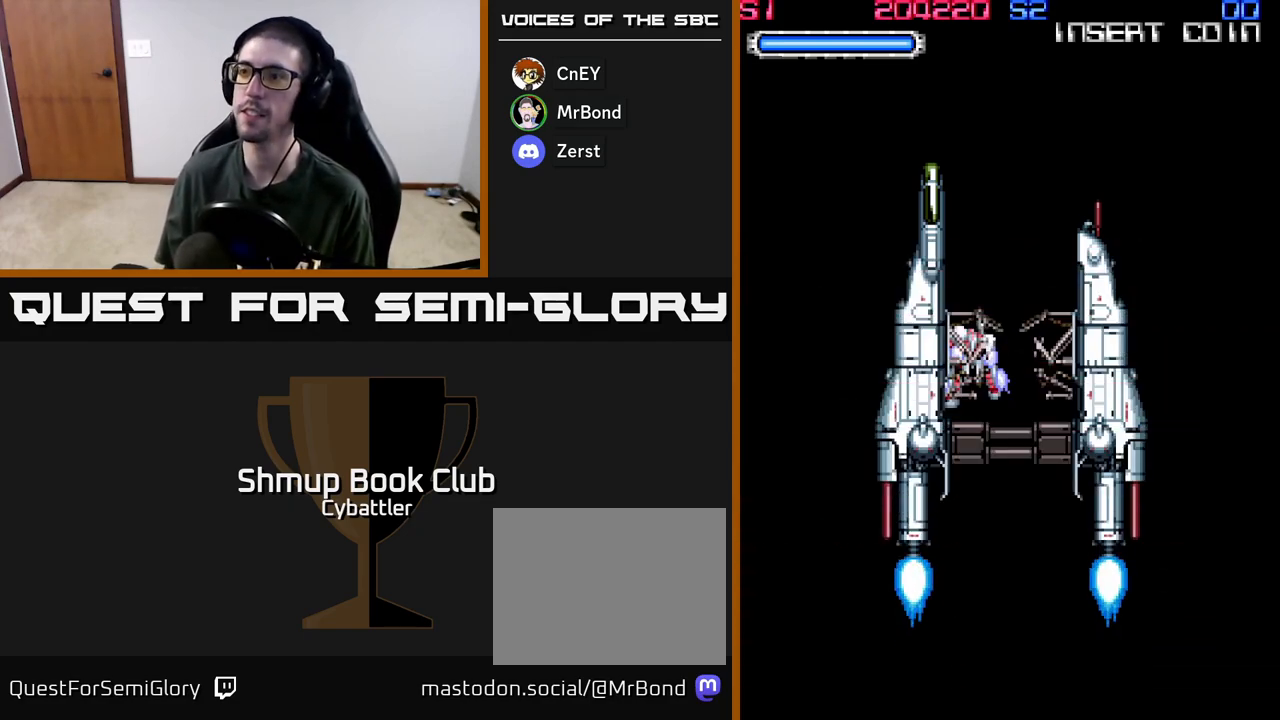
{"buttons": [], "left_stick": "up", "right_stick": "center", "events": [[133, "X", "down"], [150, "A", "up"], [200, "X", "up"], [367, "START", "down"], [500, "START", "up"]]}
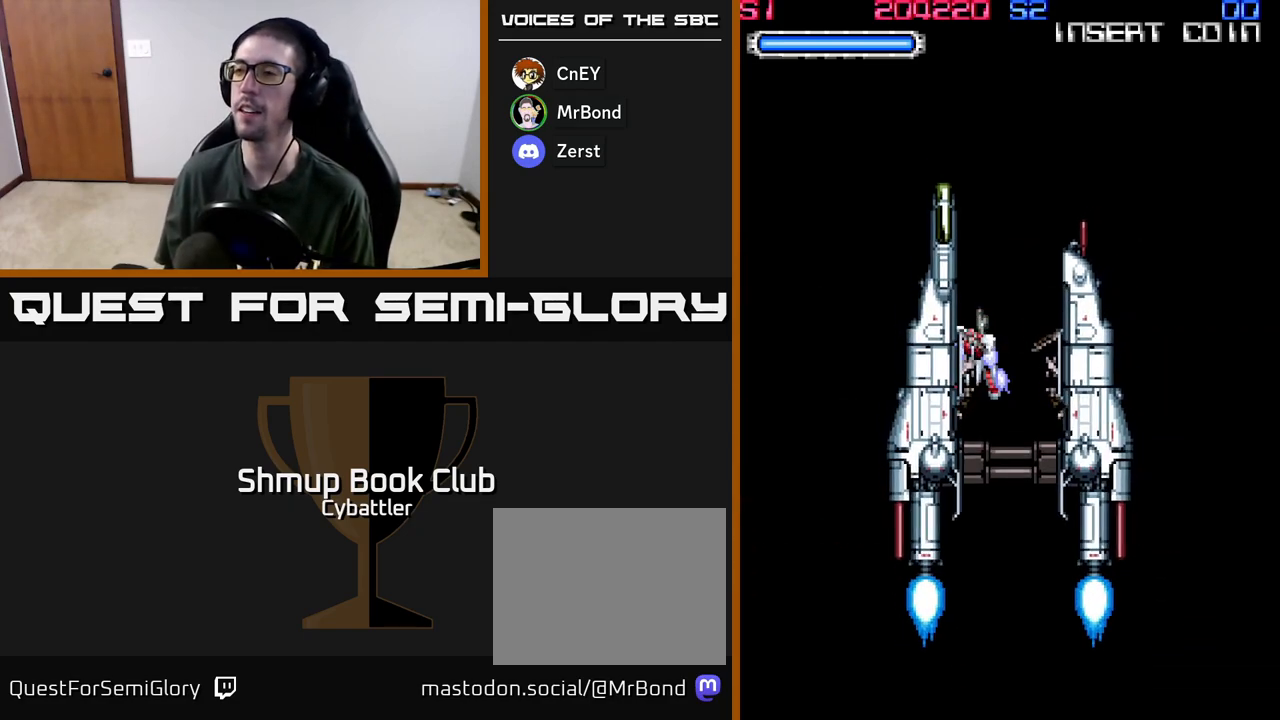
{"buttons": [], "left_stick": "up", "right_stick": "center", "events": [[67, "START", "down"], [167, "START", "up"], [250, "START", "down"], [333, "START", "up"], [417, "START", "down"], [483, "START", "up"]]}
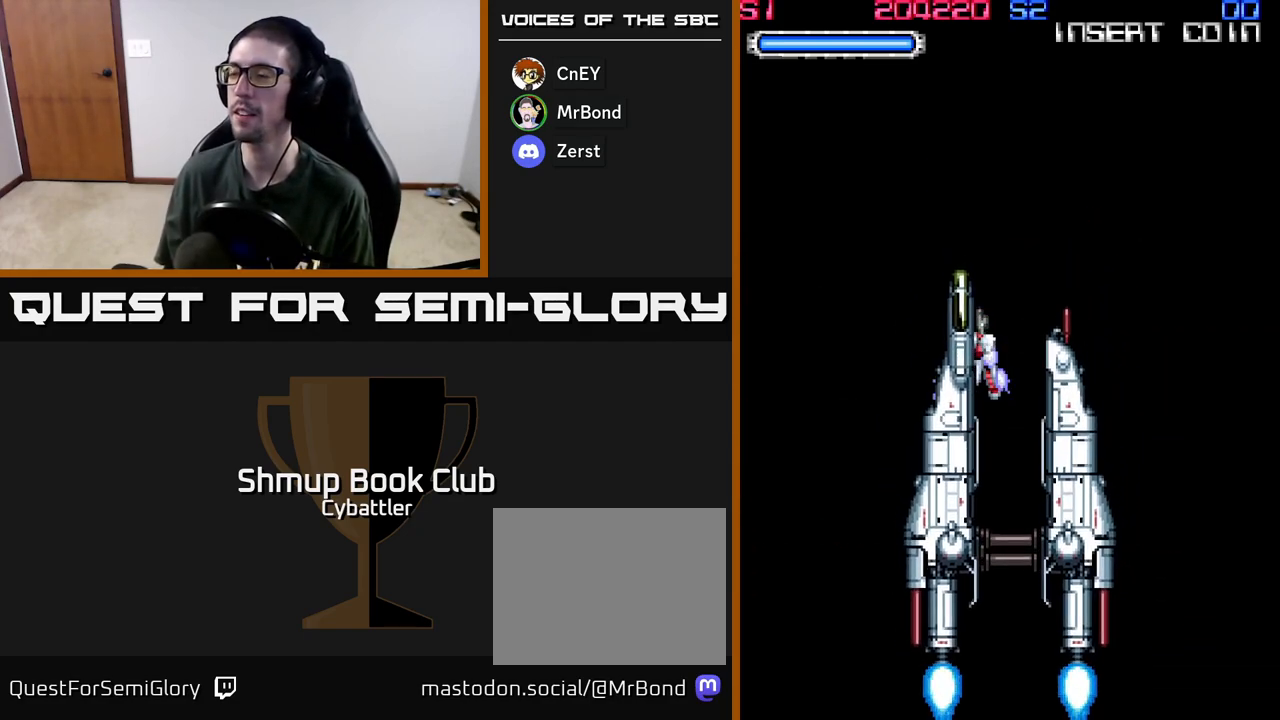
{"buttons": ["START"], "left_stick": "up", "right_stick": "center", "events": [[33, "START", "down"], [150, "START", "up"], [217, "START", "down"], [300, "START", "up"], [367, "START", "down"]]}
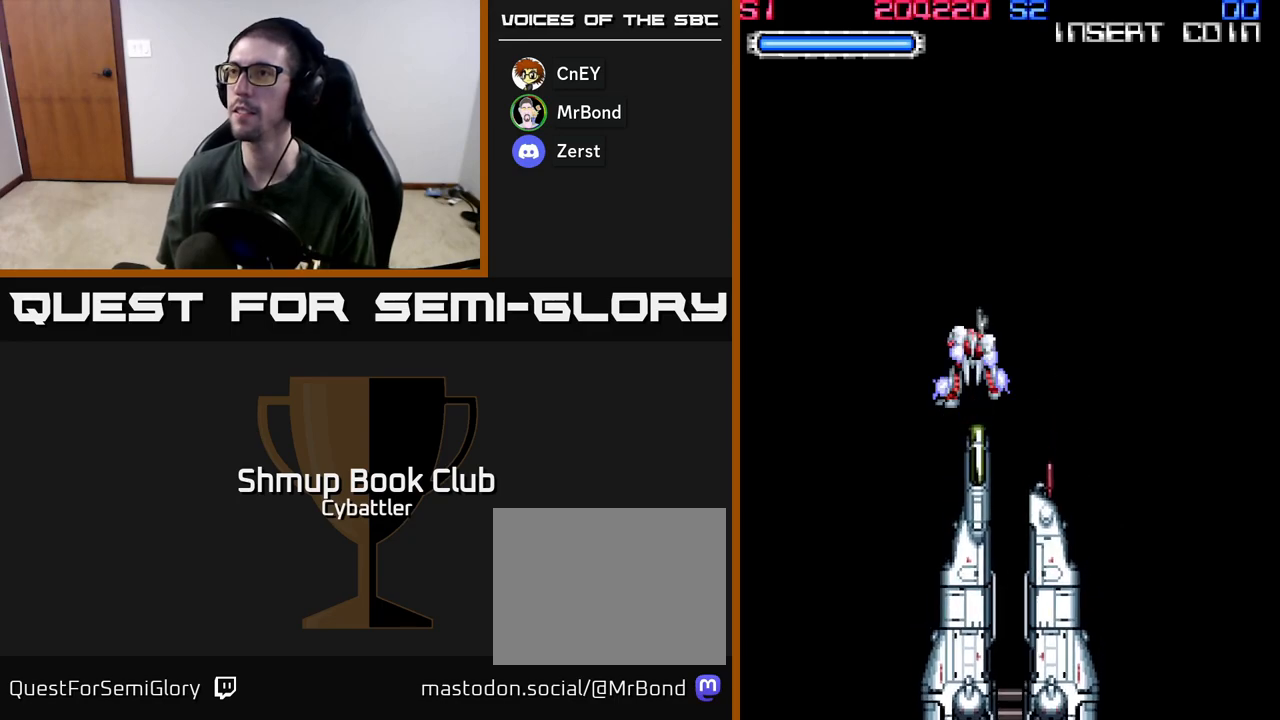
{"buttons": [], "left_stick": "up", "right_stick": "center", "events": [[33, "START", "up"]]}
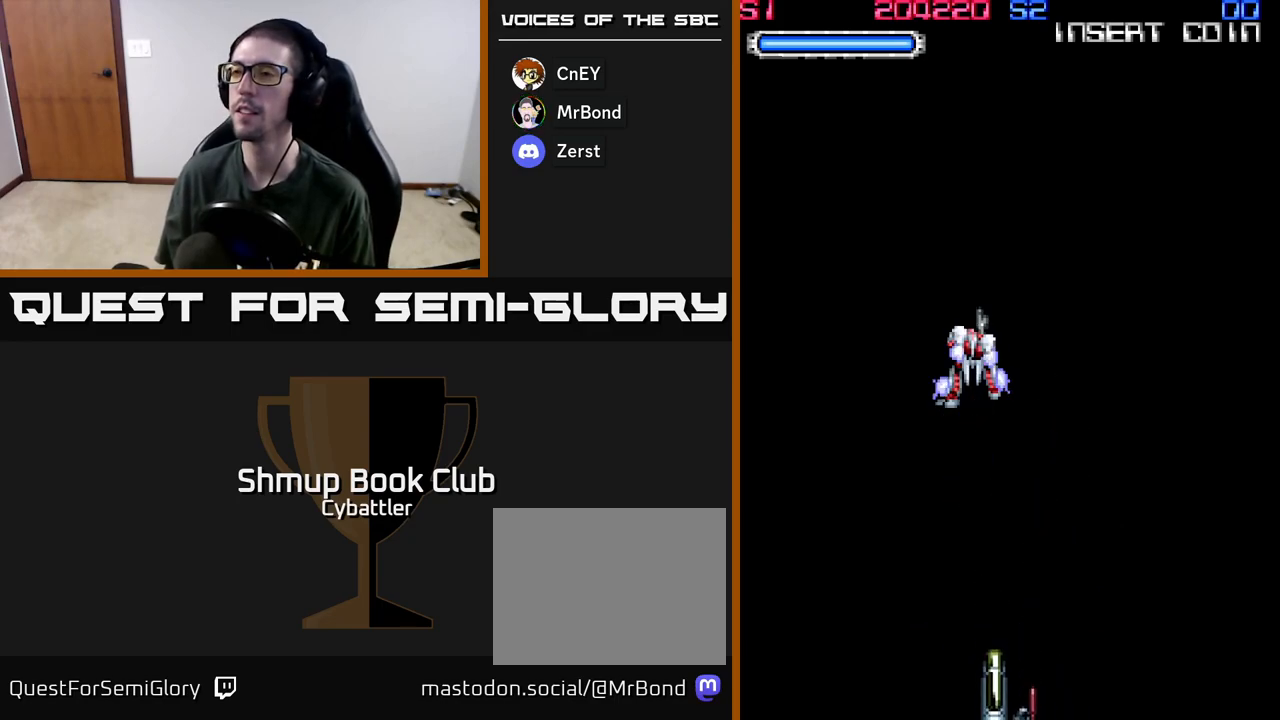
{"buttons": [], "left_stick": "up", "right_stick": "center", "events": []}
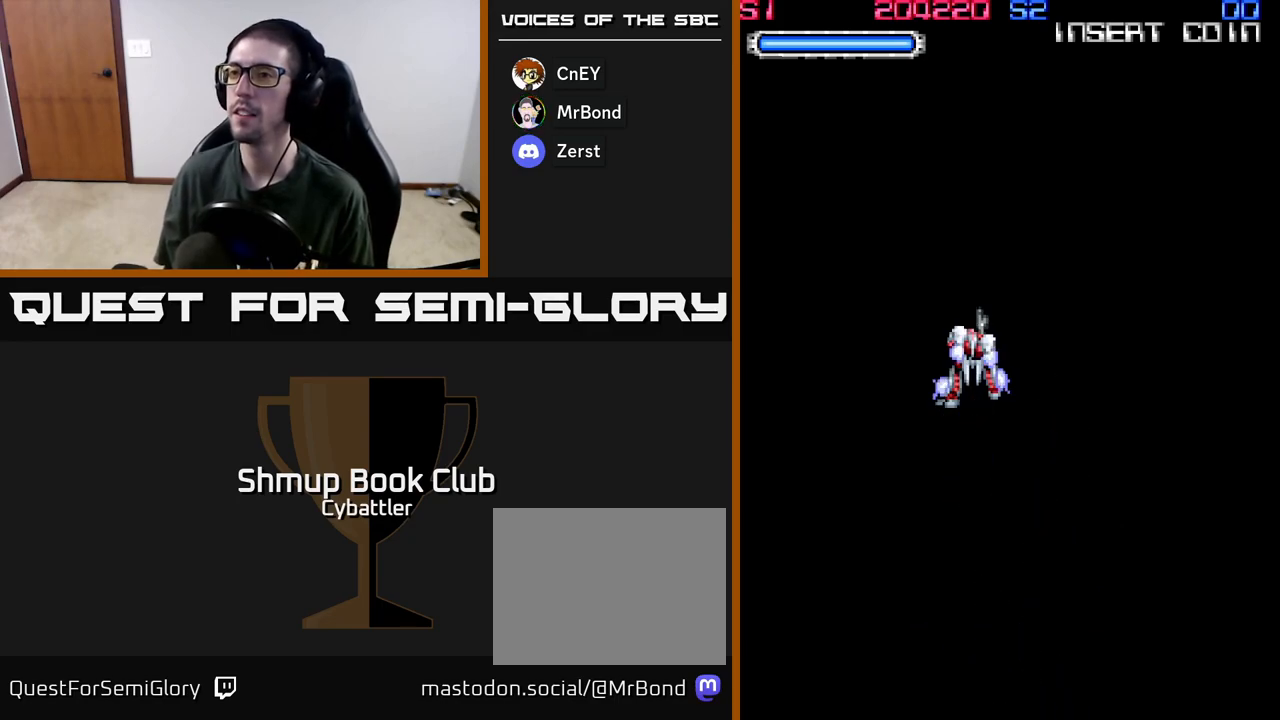
{"buttons": [], "left_stick": "up", "right_stick": "center", "events": []}
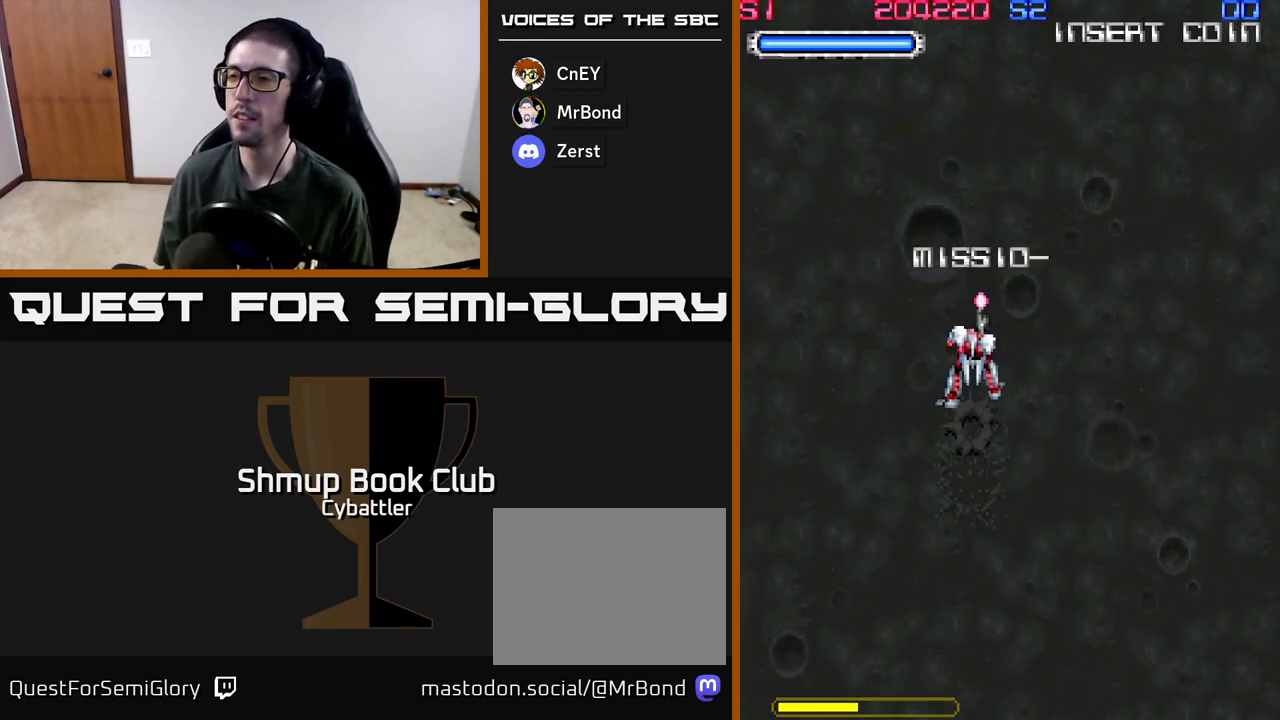
{"buttons": [], "left_stick": "up", "right_stick": "center", "events": []}
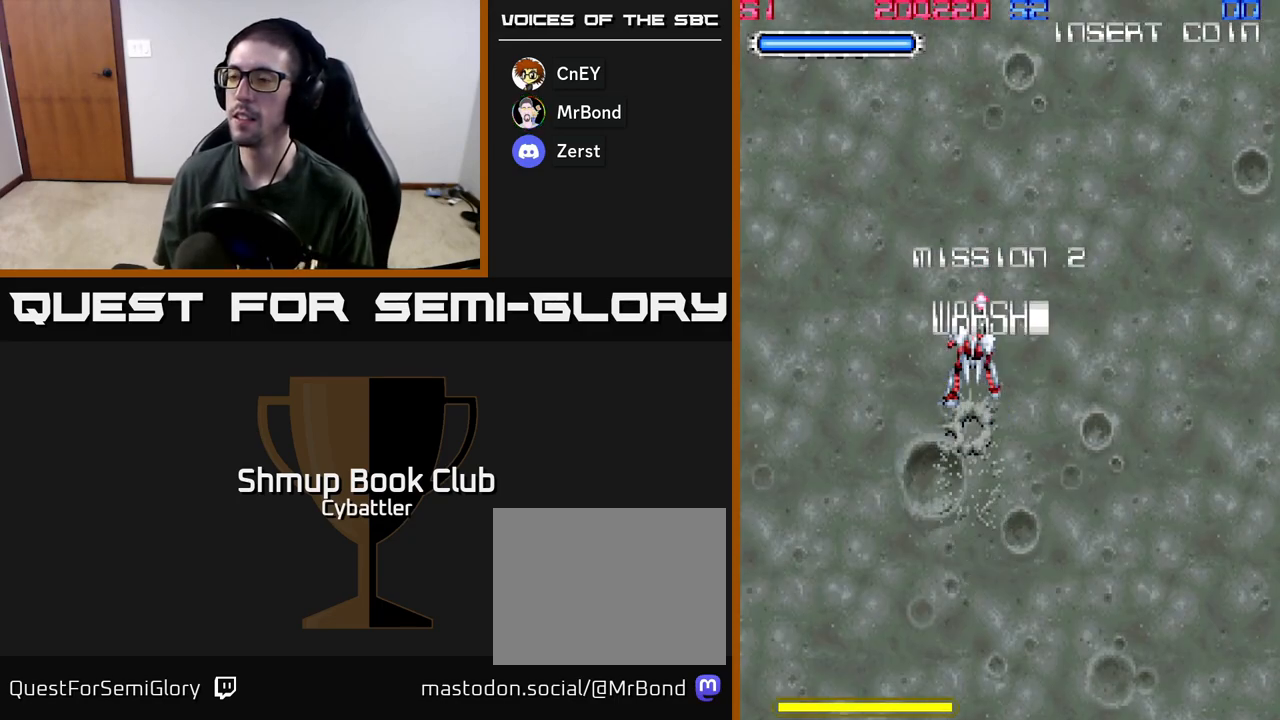
{"buttons": ["DPAD_RIGHT"], "left_stick": "up", "right_stick": "center", "events": [[367, "DPAD_DOWN", "down"], [400, "DPAD_RIGHT", "down"], [483, "DPAD_DOWN", "up"]]}
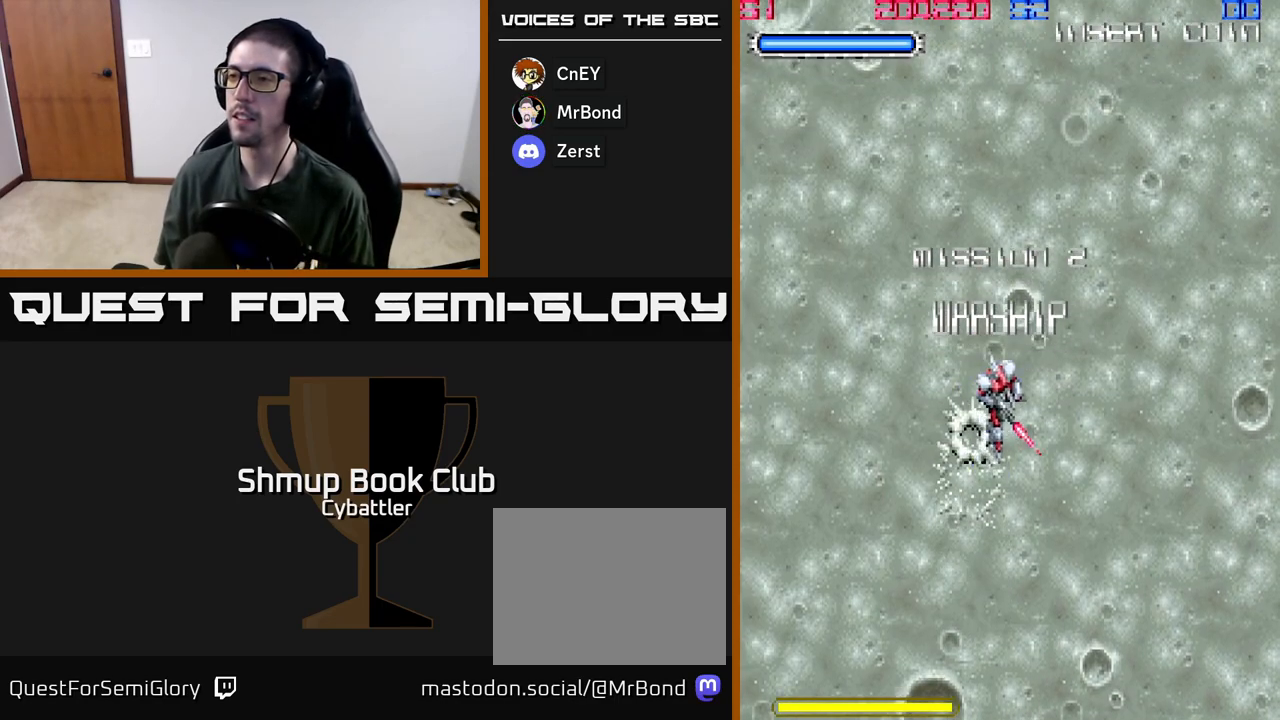
{"buttons": [], "left_stick": "up", "right_stick": "center", "events": [[17, "DPAD_RIGHT", "up"], [33, "DPAD_UP", "down"], [117, "DPAD_UP", "up"]]}
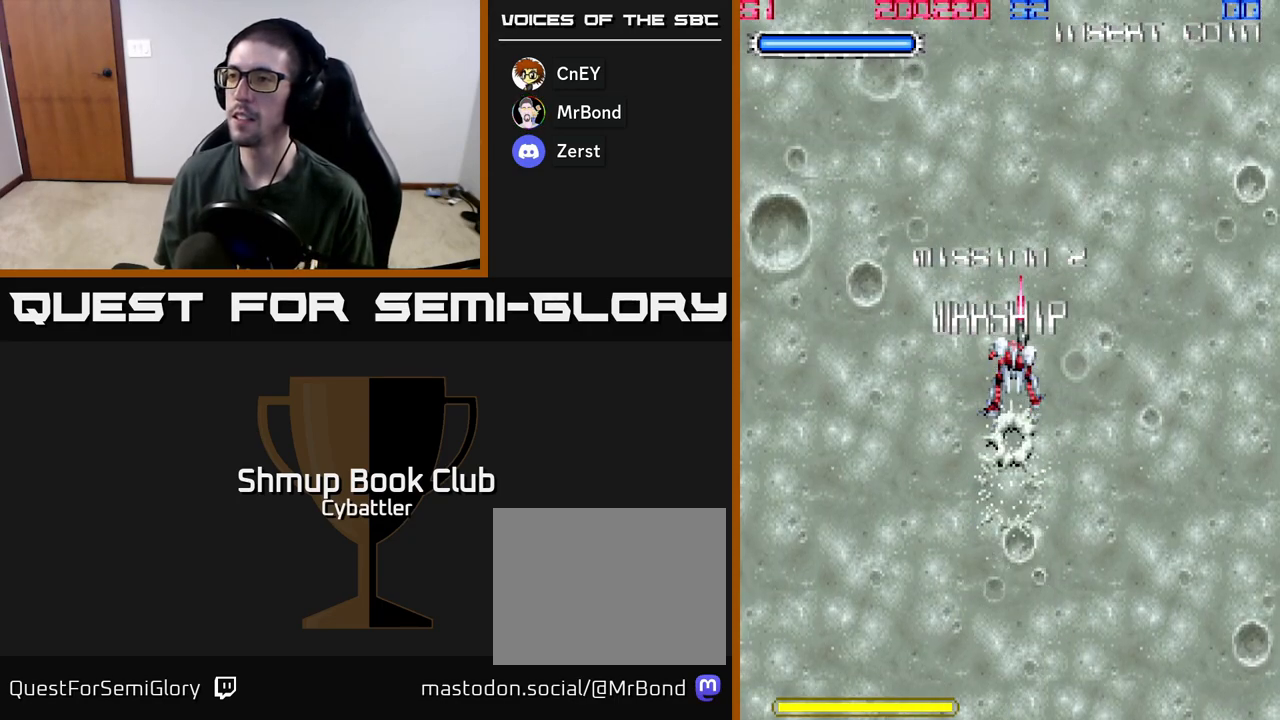
{"buttons": [], "left_stick": "up", "right_stick": "center", "events": []}
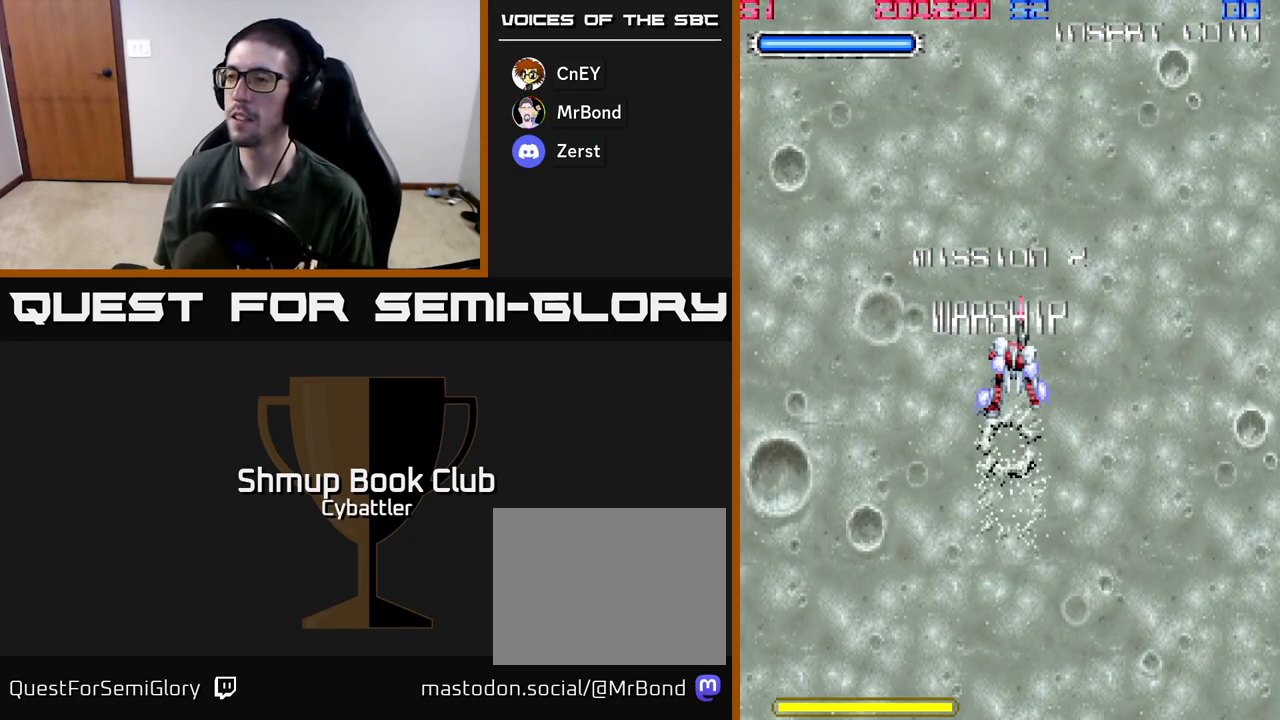
{"buttons": [], "left_stick": "up", "right_stick": "center", "events": []}
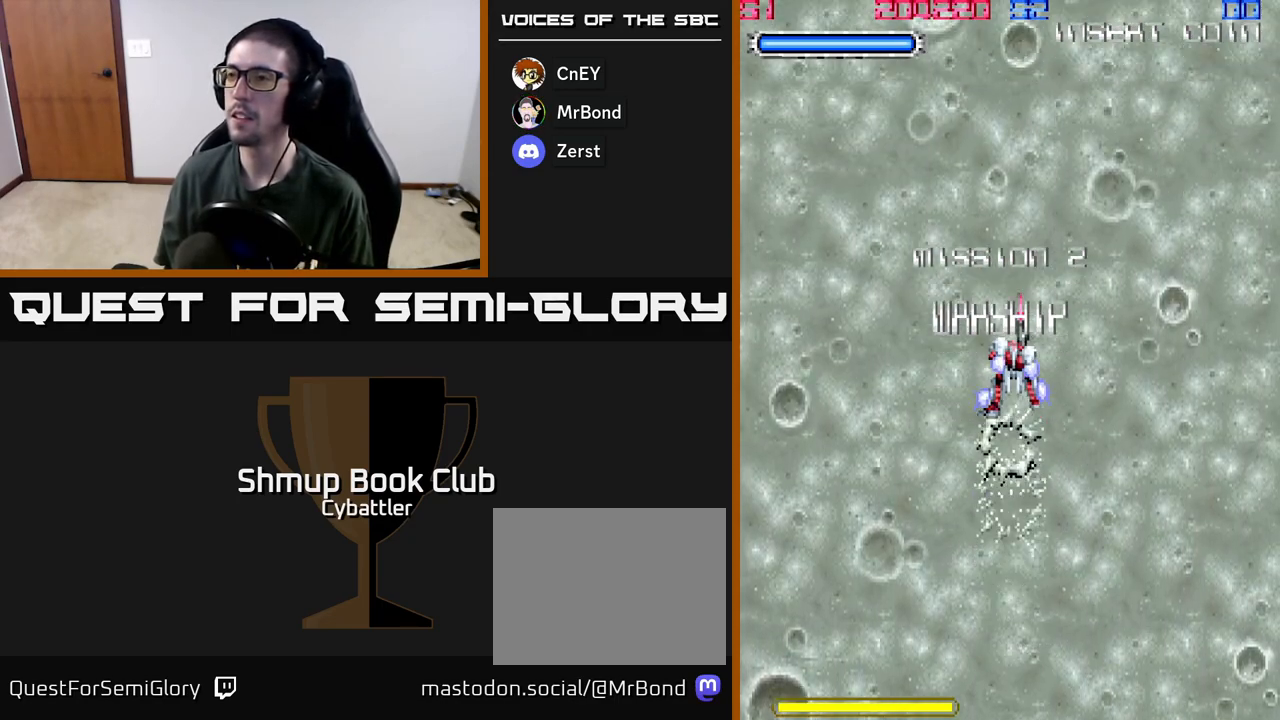
{"buttons": ["DPAD_UP", "DPAD_LEFT"], "left_stick": "up", "right_stick": "center", "events": [[233, "DPAD_LEFT", "down"], [467, "DPAD_UP", "down"]]}
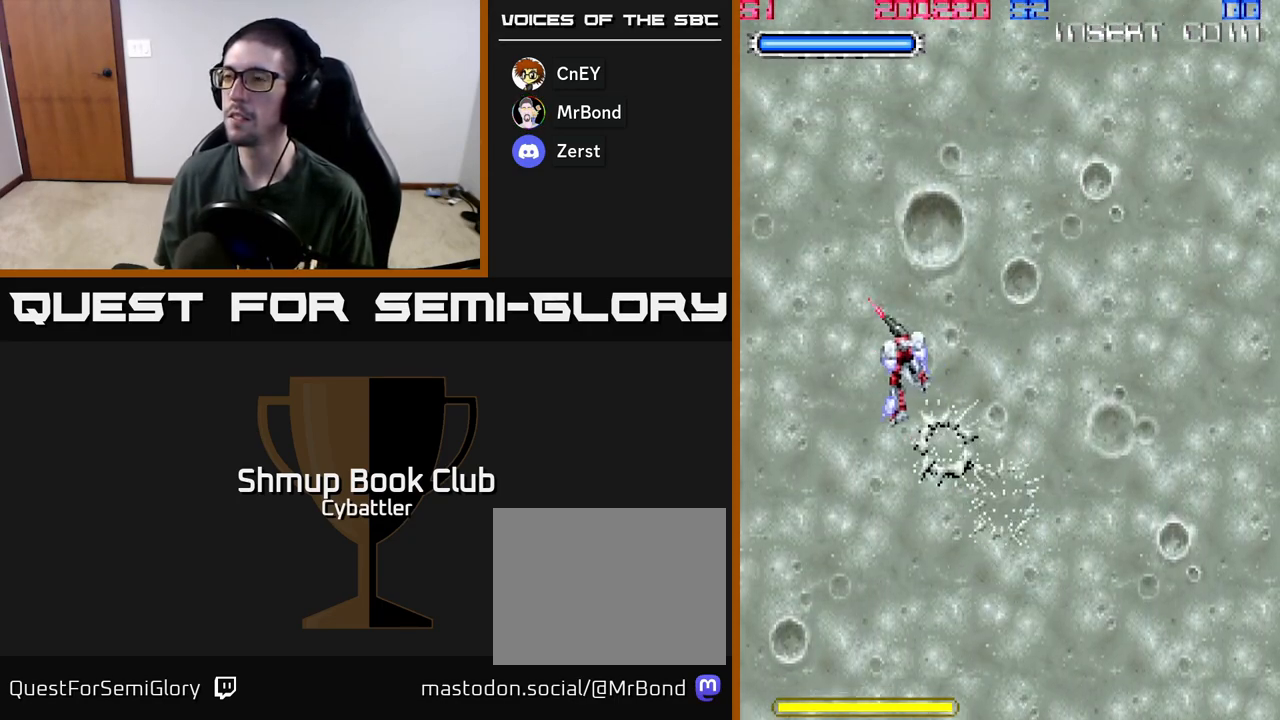
{"buttons": [], "left_stick": "up", "right_stick": "center", "events": [[133, "DPAD_LEFT", "up"], [150, "DPAD_UP", "up"], [183, "DPAD_RIGHT", "down"], [283, "DPAD_RIGHT", "up"]]}
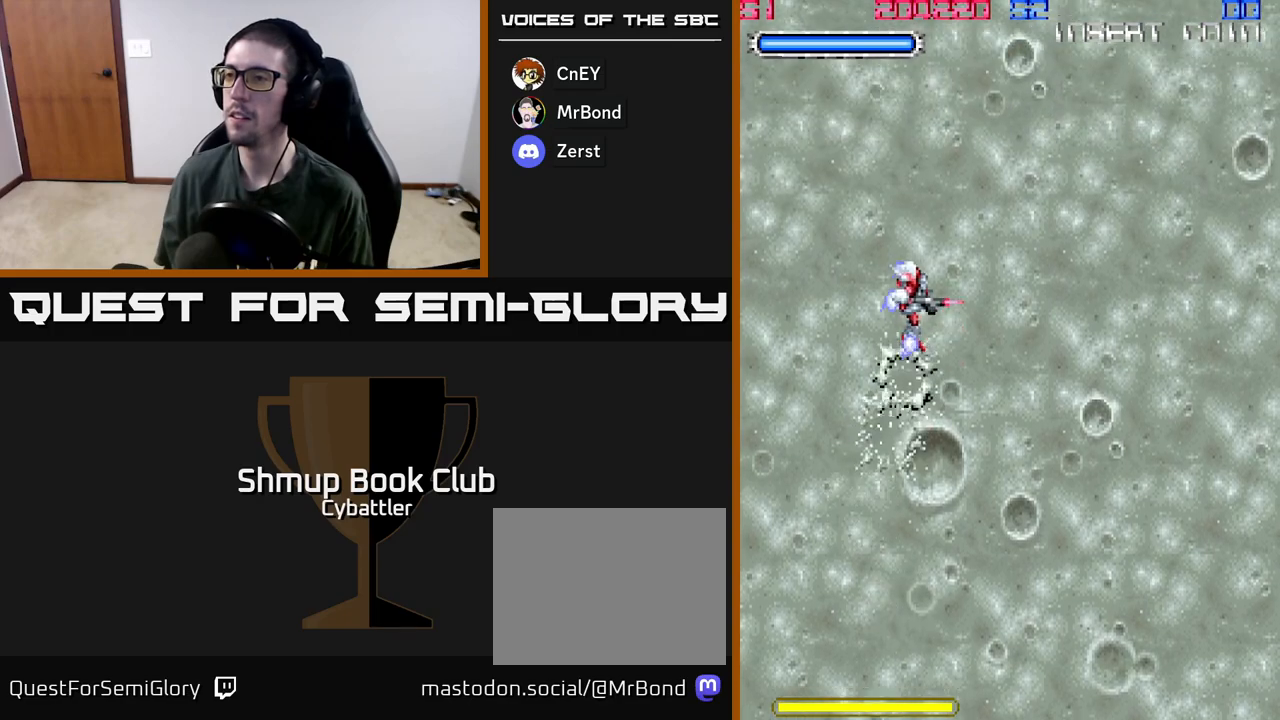
{"buttons": [], "left_stick": "up", "right_stick": "center", "events": []}